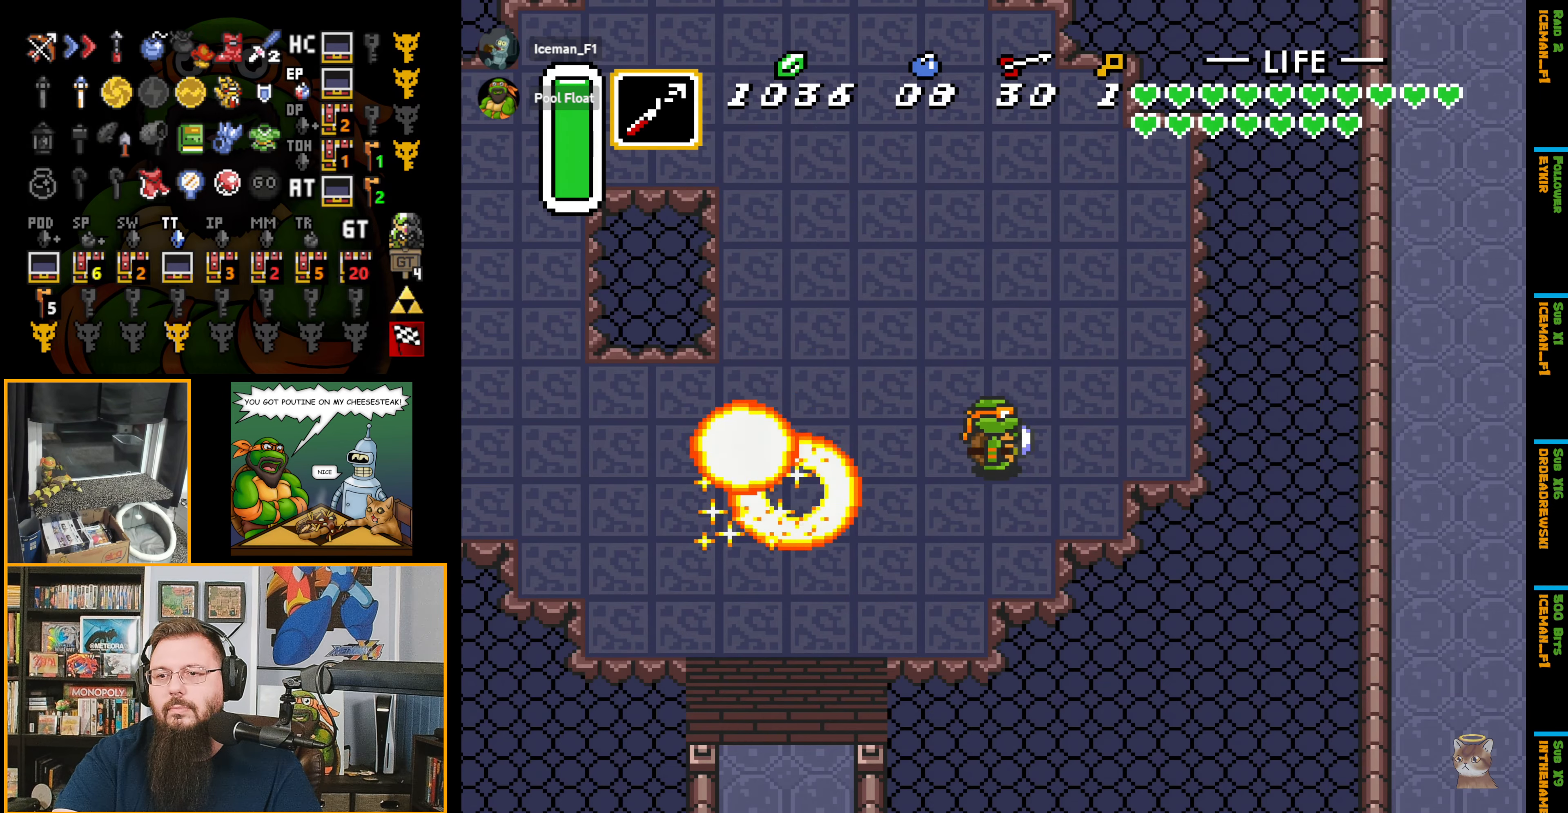
Gameplay with a controller (Nintendo layout); each line is a JSON object with the inputs held at the frame after it. "events" lists button and stick changes between this image and that frame as [ms after this image, input, new state], when the widget could be followed in between. Not read: L3 R3.
{"buttons": ["DPAD_LEFT"], "events": [[83, "DPAD_LEFT", "down"]]}
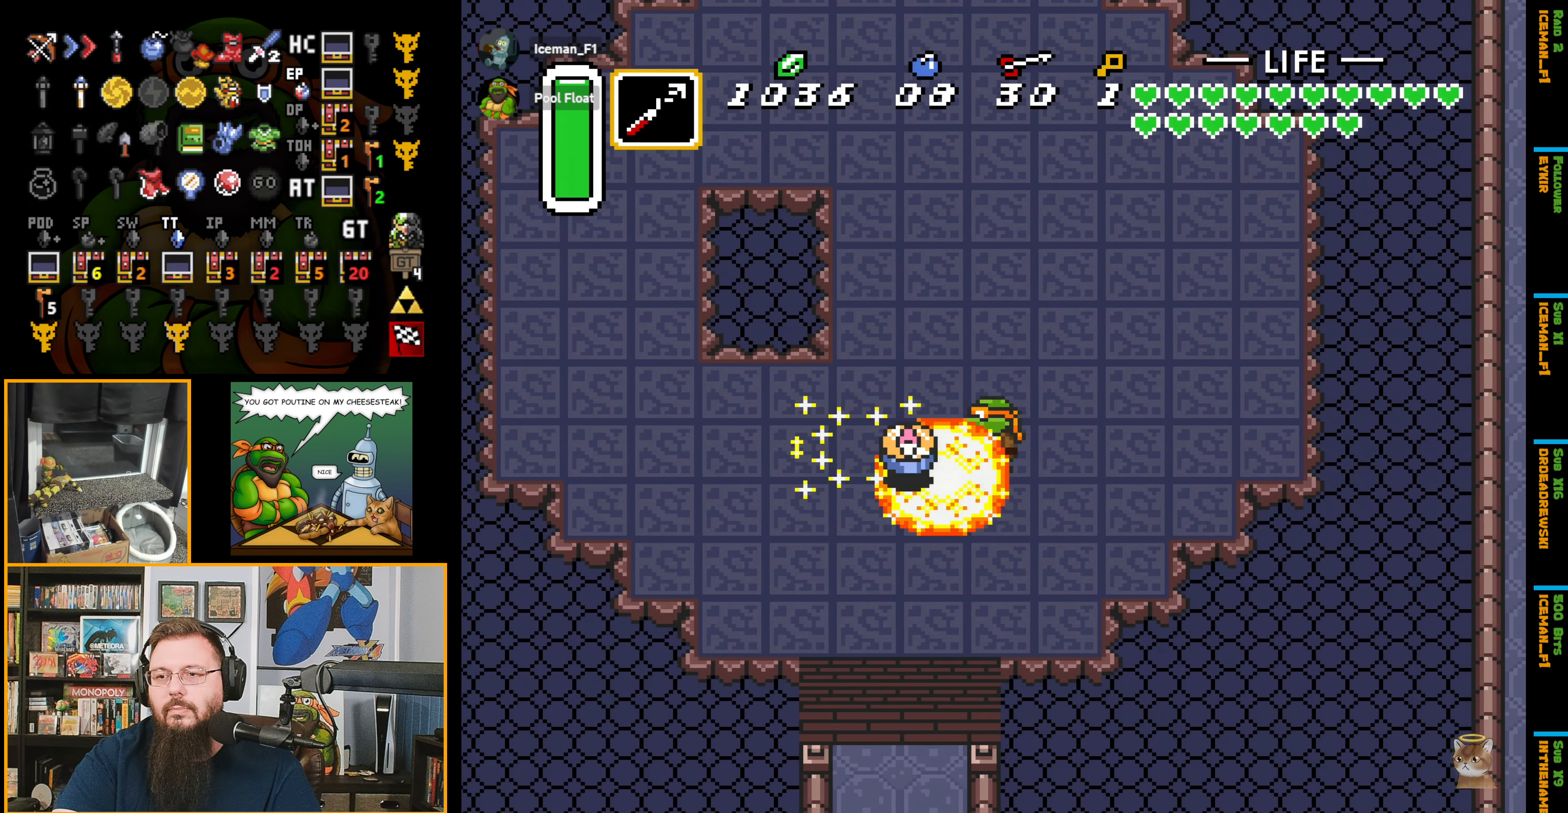
{"buttons": ["DPAD_LEFT"], "events": [[50, "DPAD_LEFT", "up"], [350, "DPAD_LEFT", "down"]]}
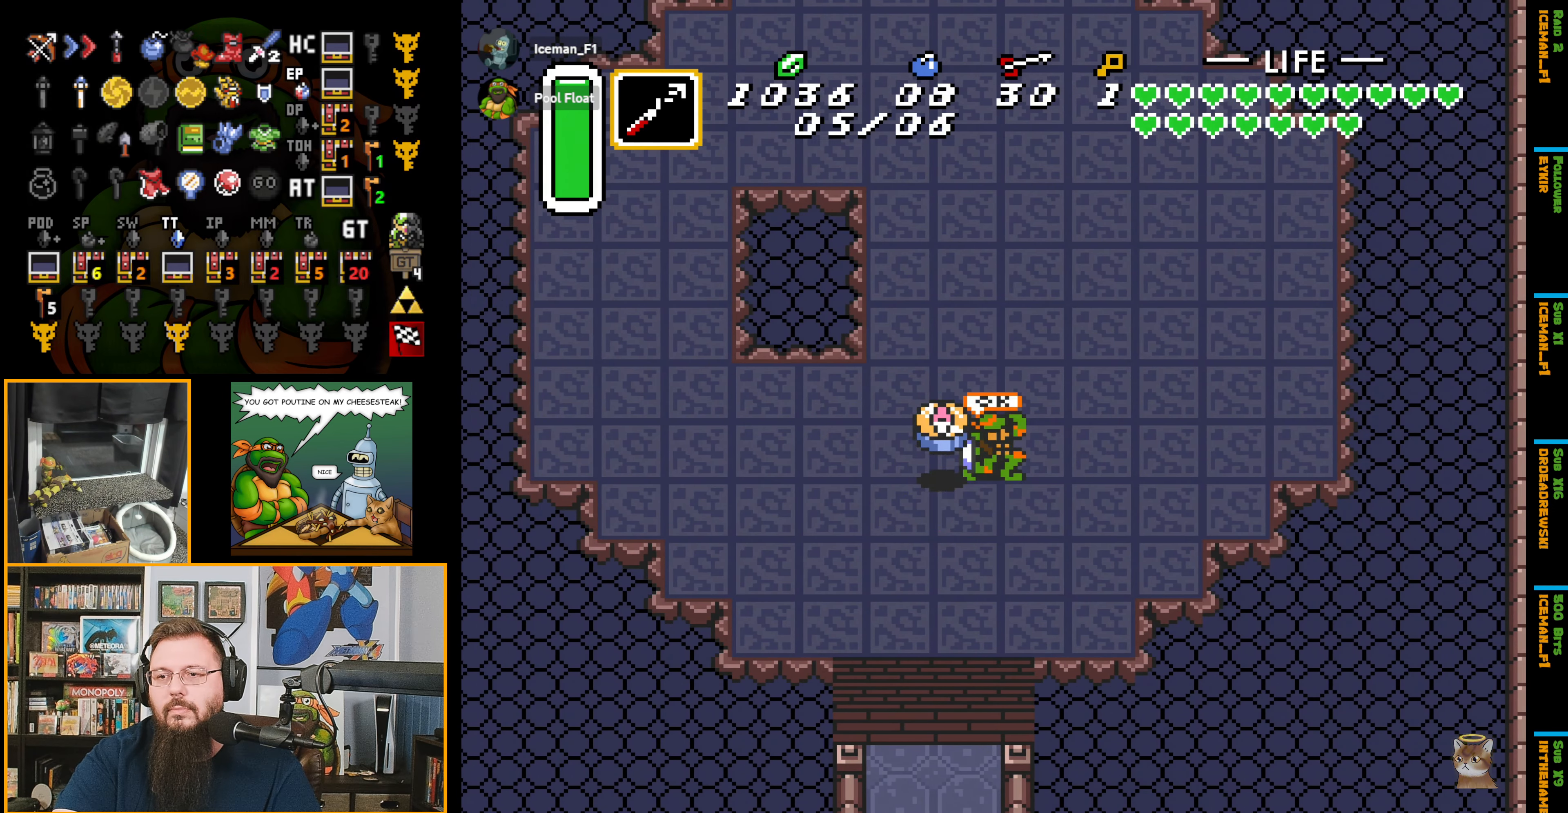
{"buttons": [], "events": [[133, "DPAD_LEFT", "up"]]}
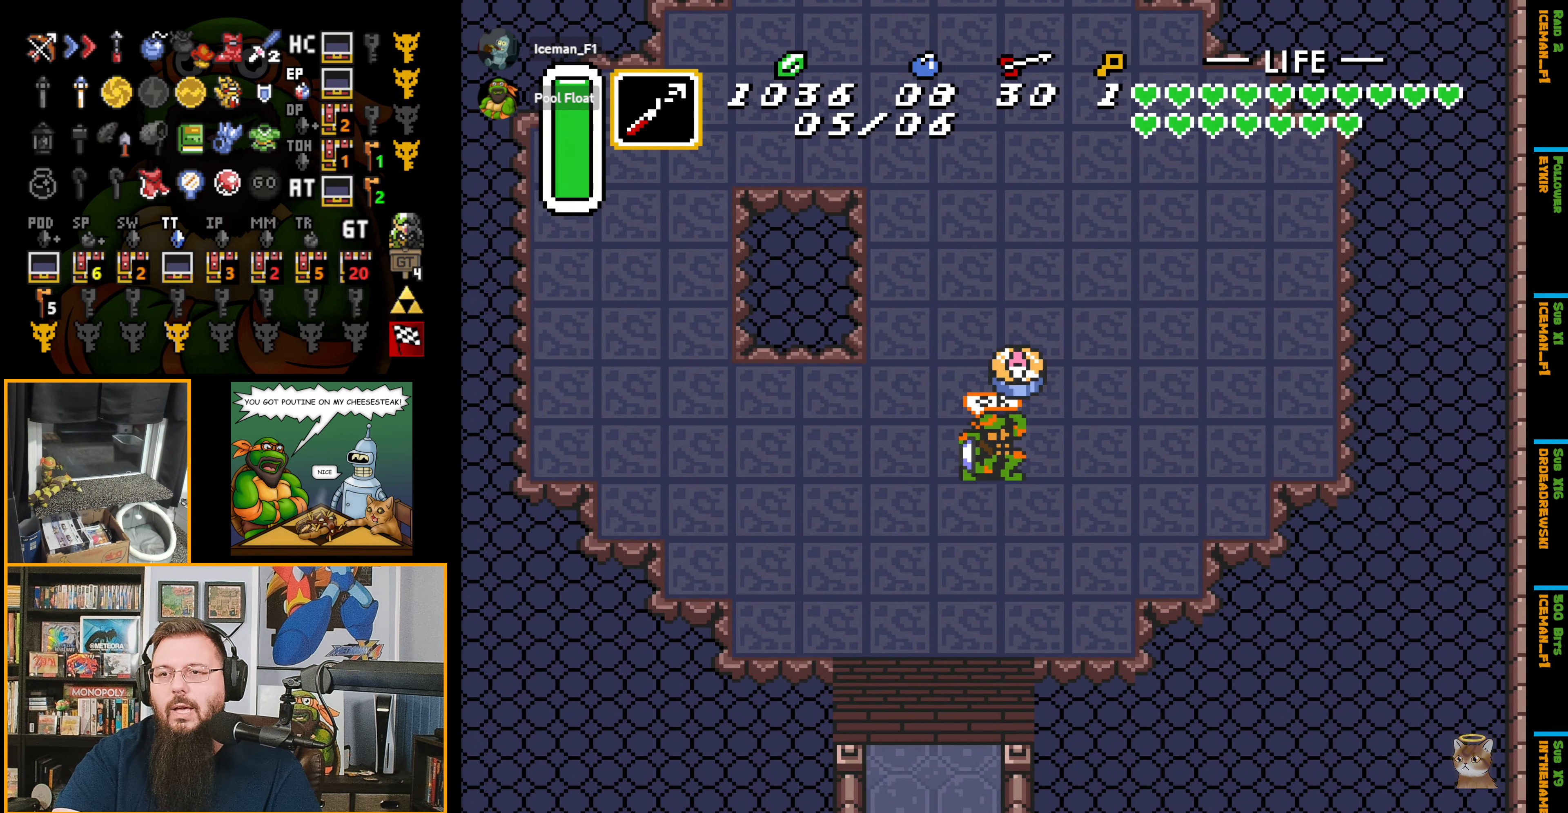
{"buttons": ["DPAD_UP"], "events": [[483, "DPAD_UP", "down"]]}
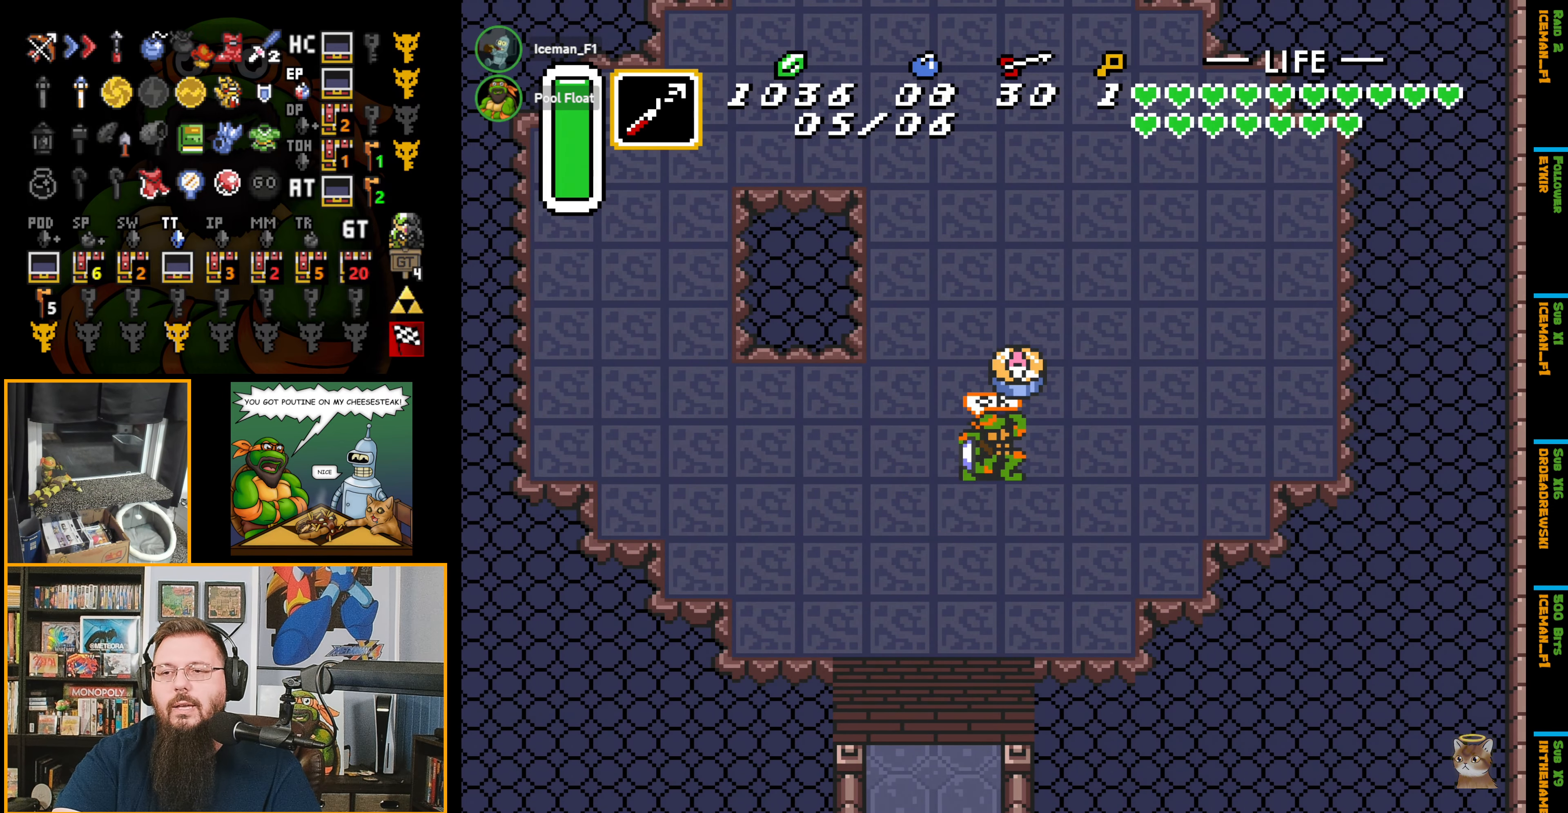
{"buttons": ["DPAD_UP"], "events": []}
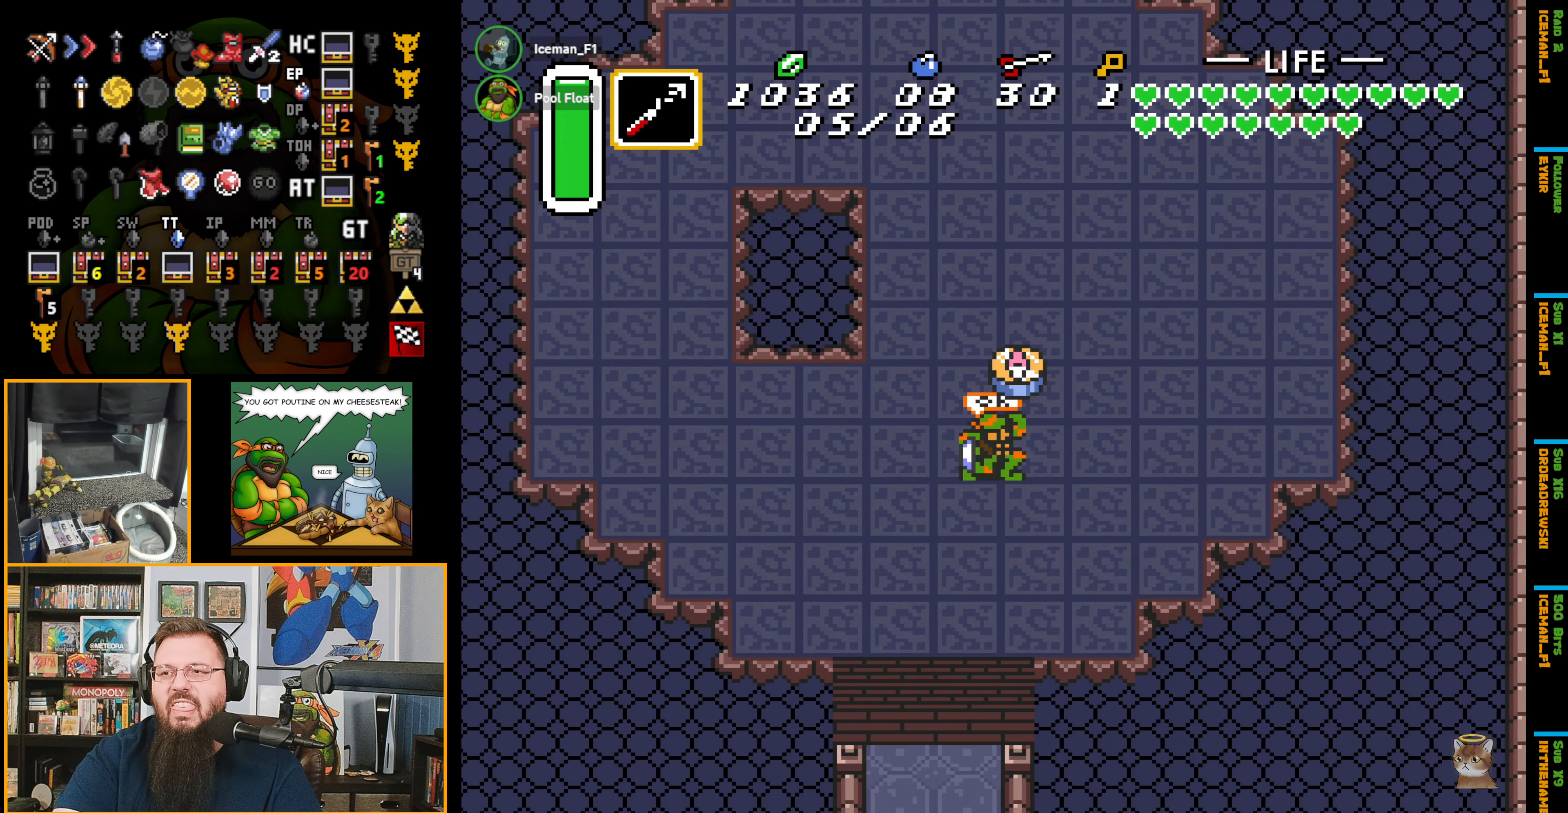
{"buttons": [], "events": [[467, "DPAD_UP", "up"]]}
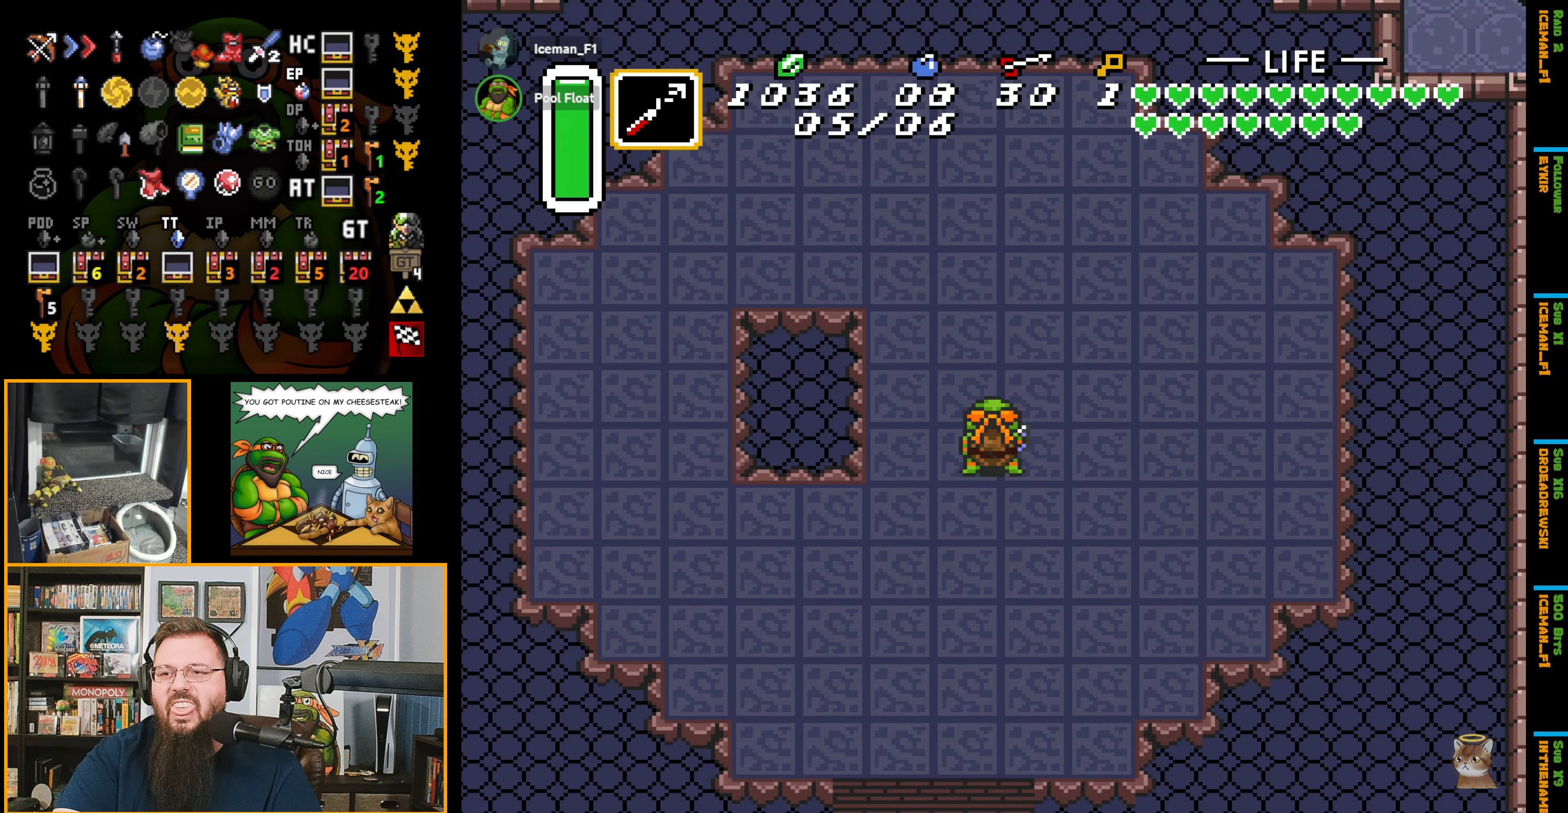
{"buttons": [], "events": [[33, "DPAD_LEFT", "down"], [183, "DPAD_LEFT", "up"], [217, "DPAD_DOWN", "down"], [433, "DPAD_DOWN", "up"]]}